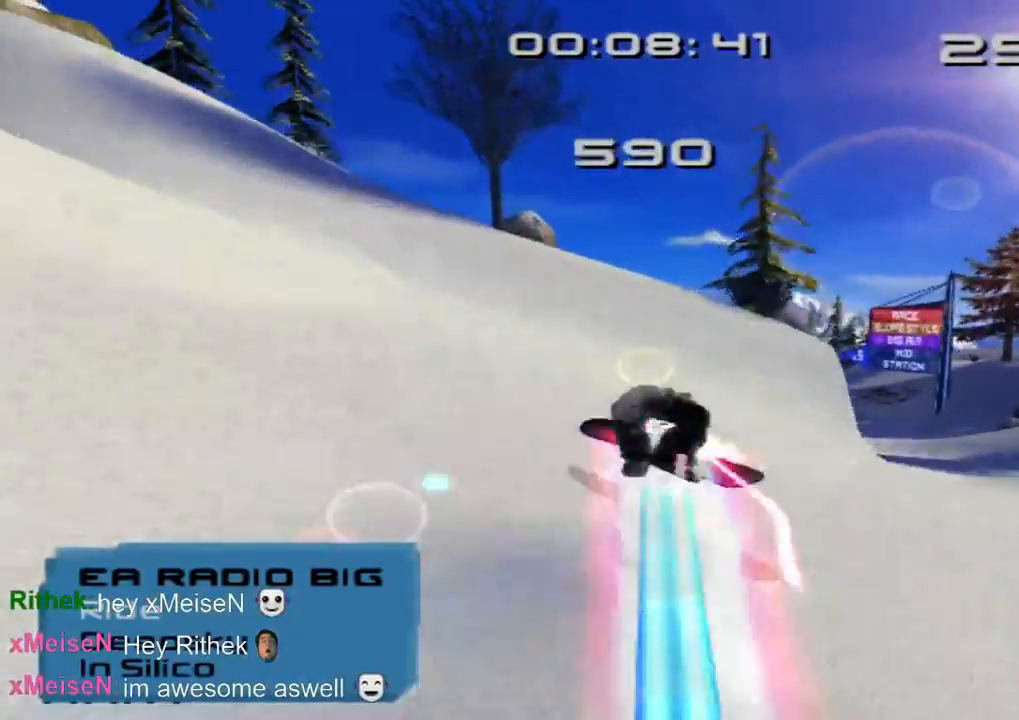
Gameplay with a controller (PlayStation layout); each line is a JSON object with the inputs held at the frame after it. "events" lists button and stick changes between this image and that frame as [ms after this image, input, new state], when the widget could be followed in between. Not read: L1 L3 R1 R3.
{"buttons": [], "left_stick": "center", "right_stick": "center", "events": []}
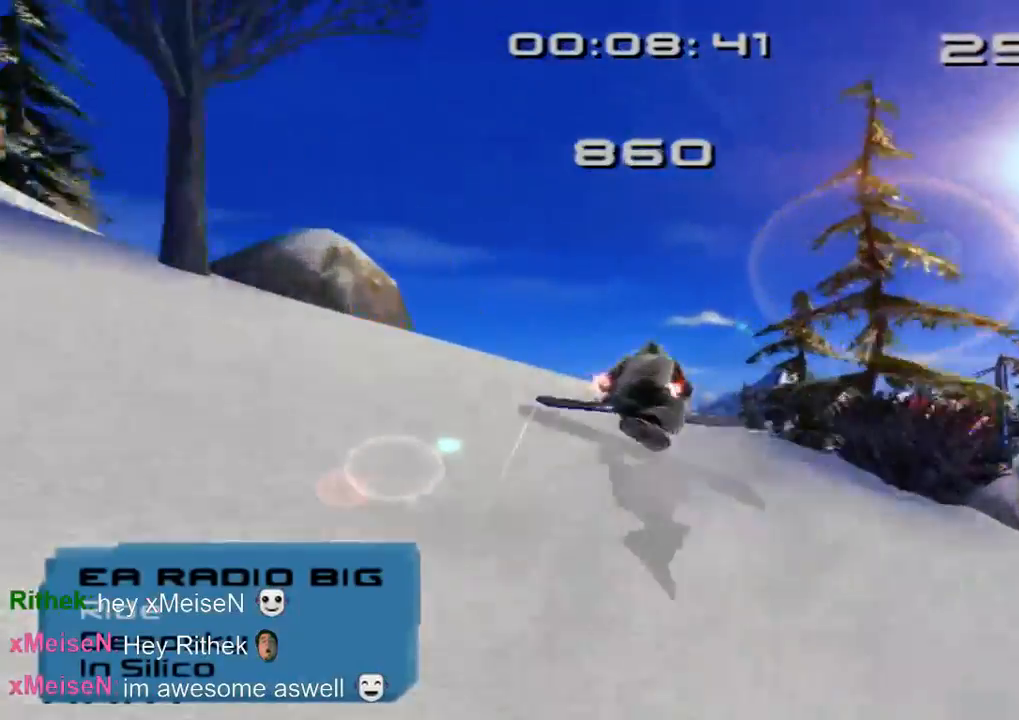
{"buttons": [], "left_stick": "left", "right_stick": "center", "events": [[300, "left_stick", "left"]]}
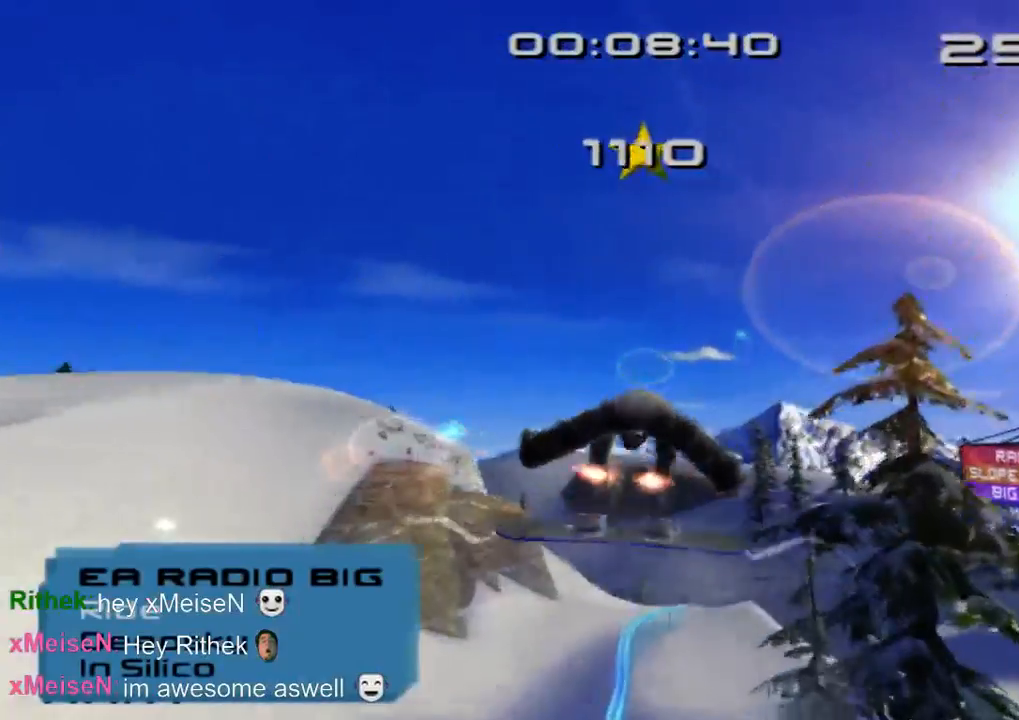
{"buttons": ["SQUARE"], "left_stick": "center", "right_stick": "center", "events": [[267, "SQUARE", "down"], [467, "left_stick", "center"]]}
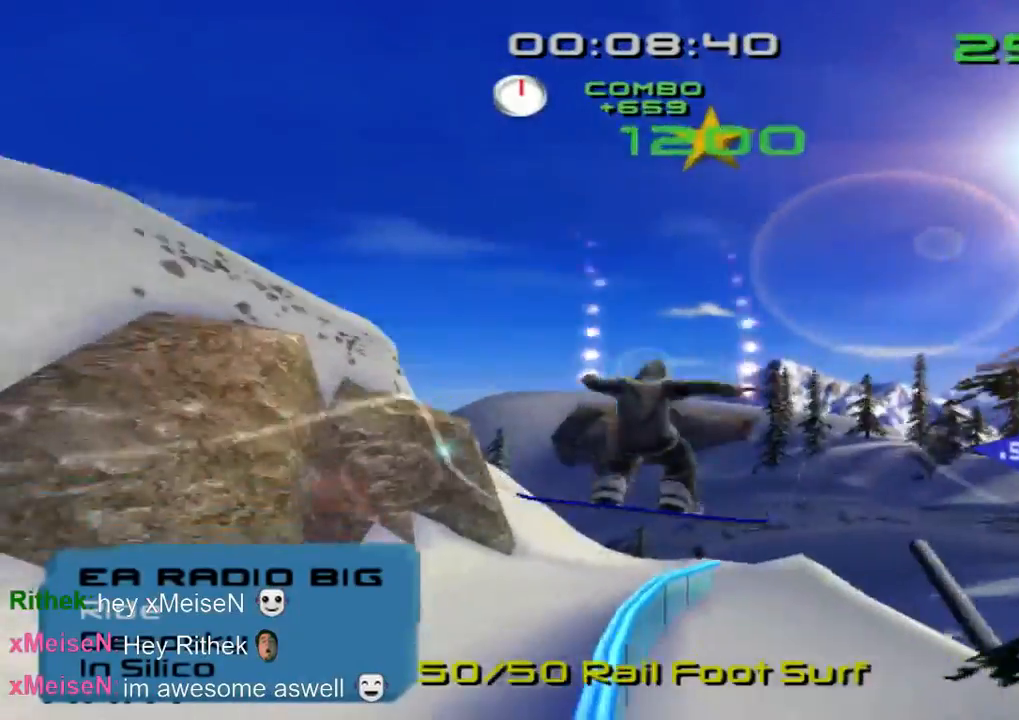
{"buttons": ["SQUARE"], "left_stick": "center", "right_stick": "center", "events": []}
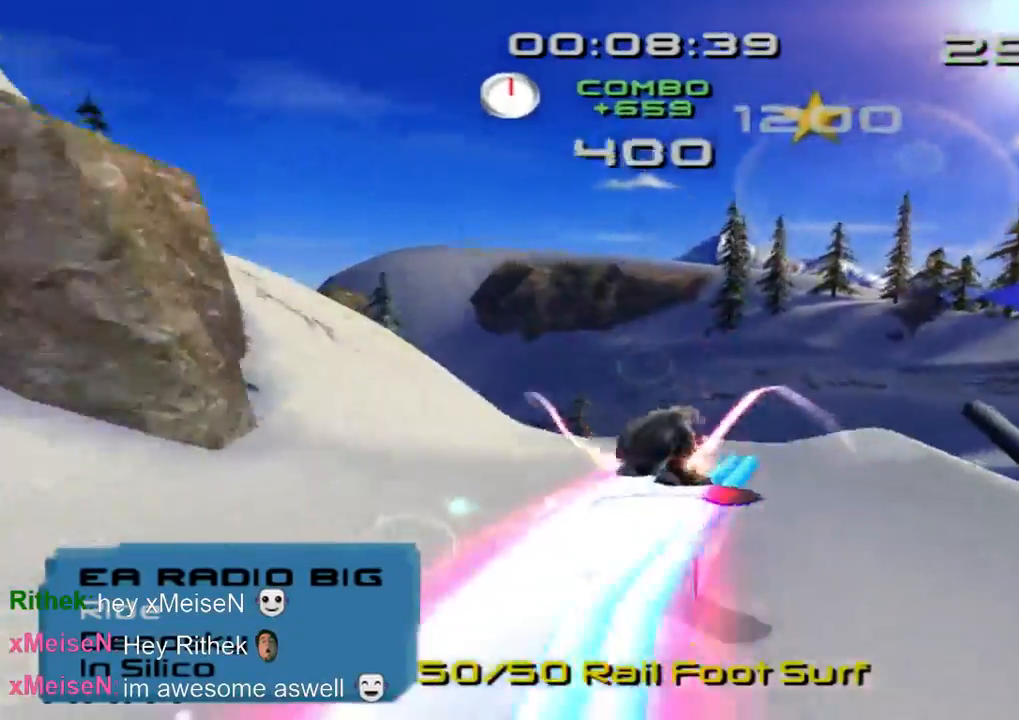
{"buttons": ["SQUARE"], "left_stick": "left", "right_stick": "center", "events": [[167, "left_stick", "left"]]}
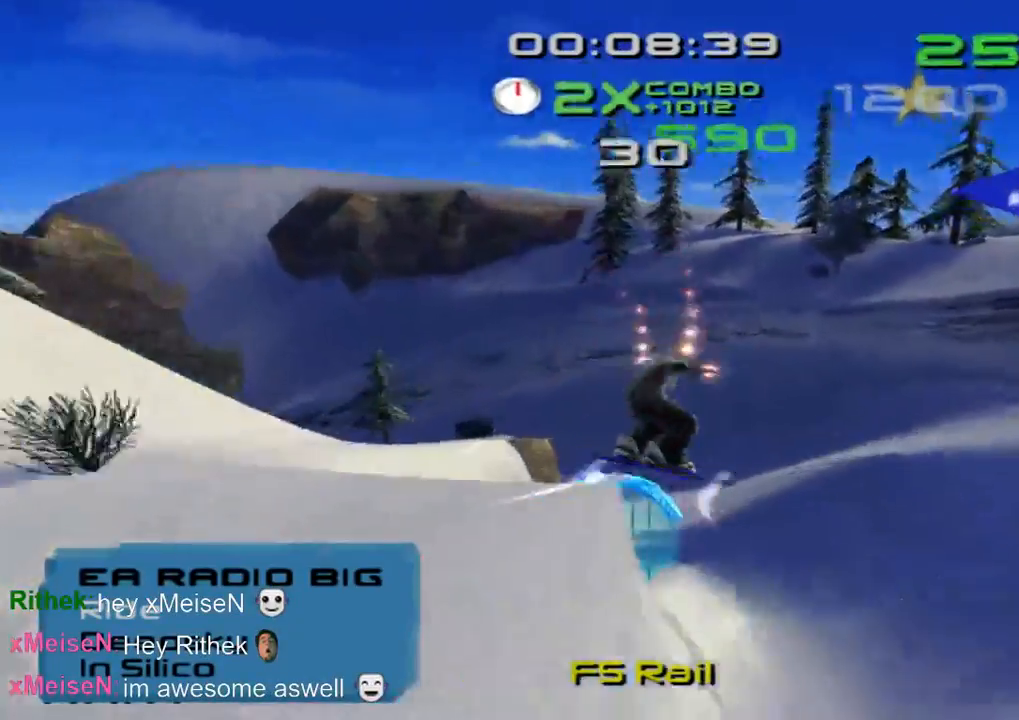
{"buttons": ["SQUARE"], "left_stick": "center", "right_stick": "center", "events": [[200, "left_stick", "center"]]}
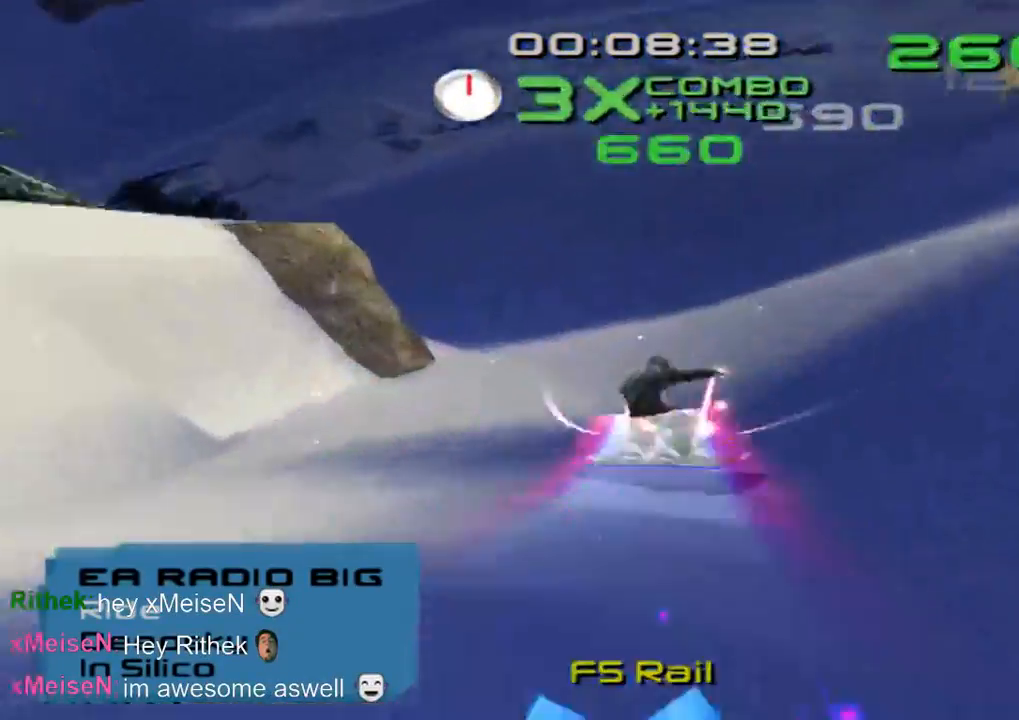
{"buttons": ["SQUARE"], "left_stick": "left", "right_stick": "center", "events": [[167, "left_stick", "left"]]}
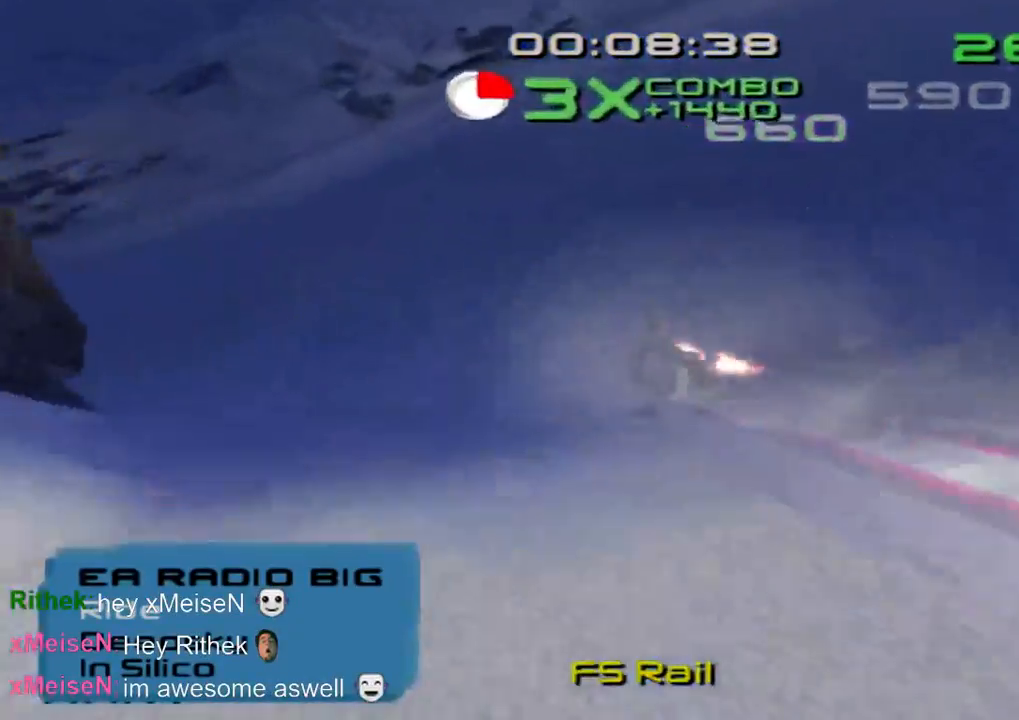
{"buttons": ["SQUARE"], "left_stick": "left", "right_stick": "center", "events": [[333, "SQUARE", "up"], [400, "SQUARE", "down"]]}
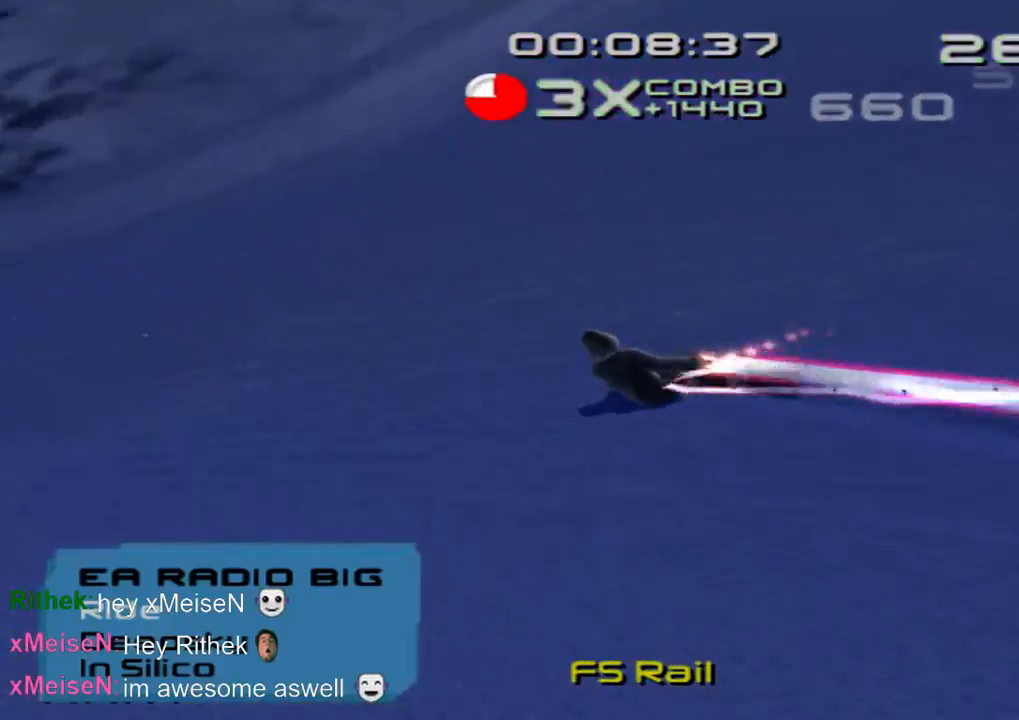
{"buttons": ["SQUARE"], "left_stick": "left", "right_stick": "center", "events": [[33, "SQUARE", "up"], [167, "SQUARE", "down"]]}
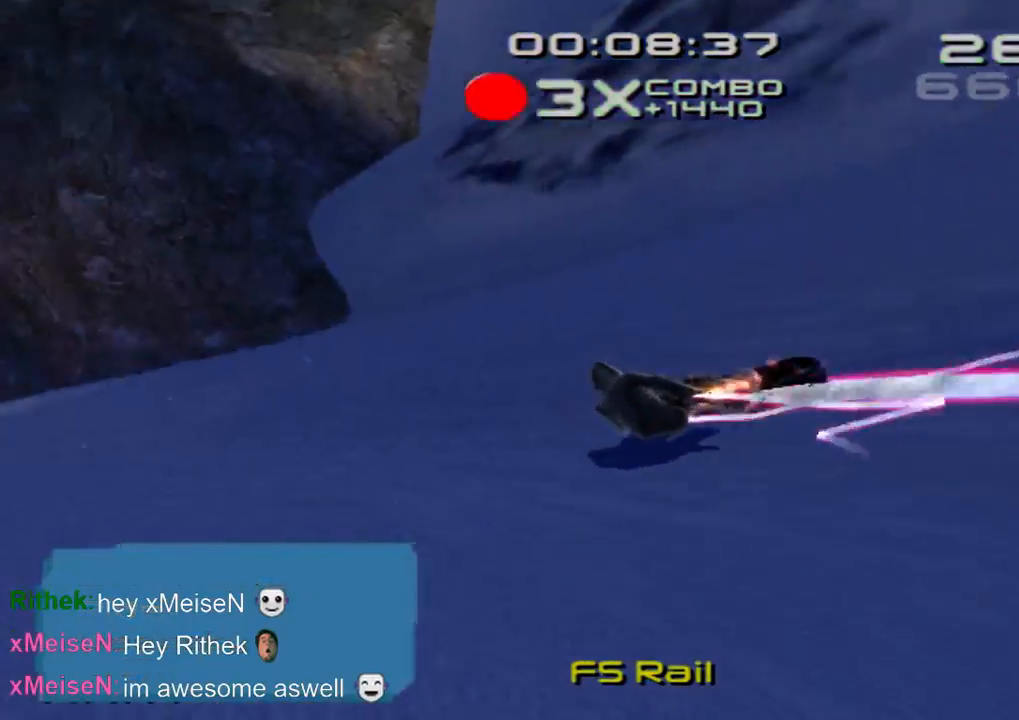
{"buttons": ["SQUARE"], "left_stick": "up", "right_stick": "center", "events": [[133, "left_stick", "up-left"], [300, "left_stick", "up"]]}
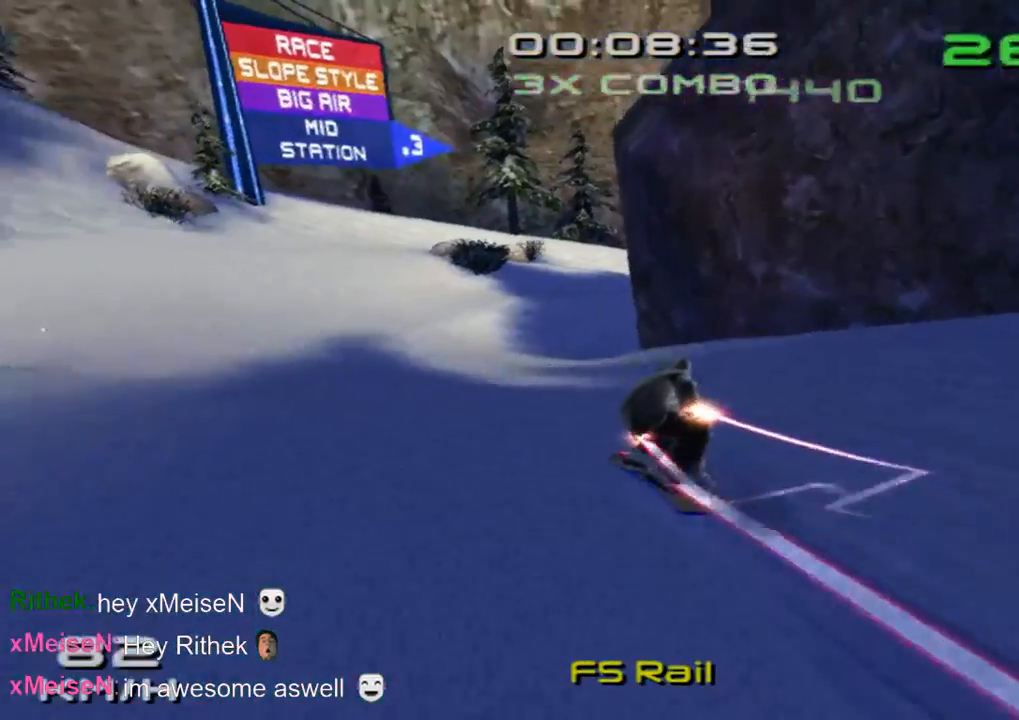
{"buttons": ["SQUARE"], "left_stick": "up", "right_stick": "center", "events": []}
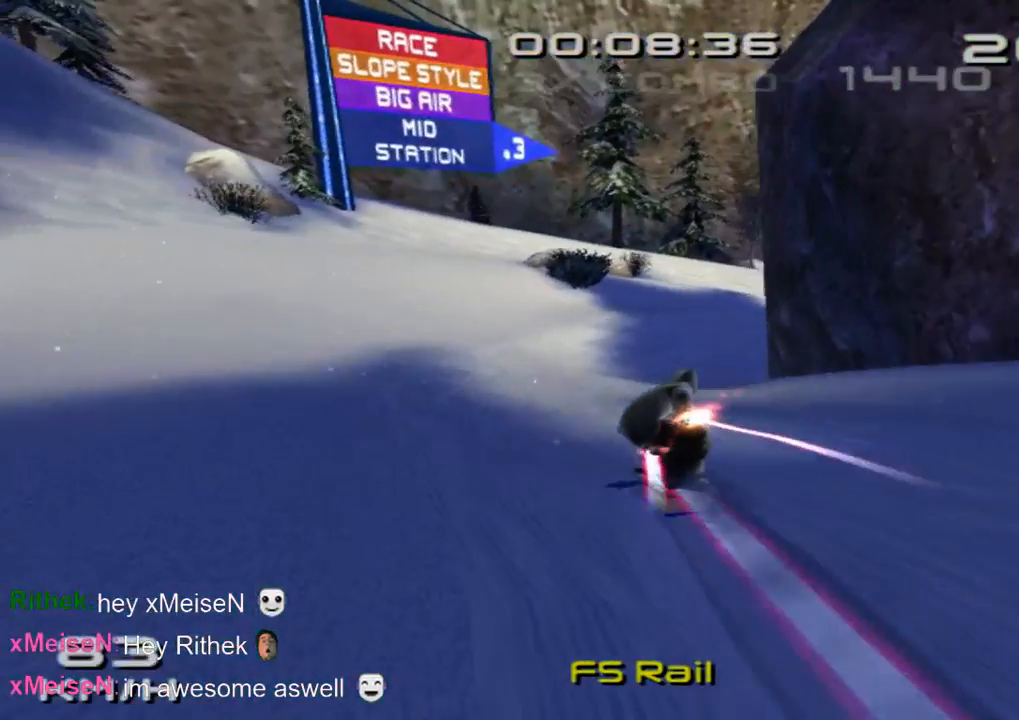
{"buttons": ["SQUARE"], "left_stick": "up", "right_stick": "center", "events": []}
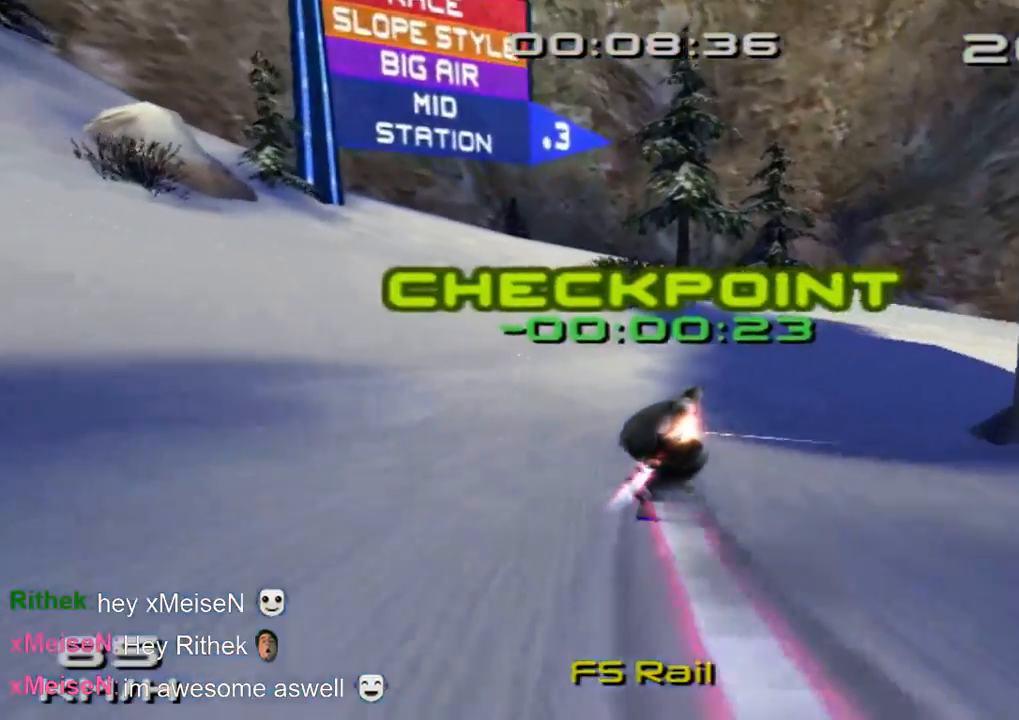
{"buttons": ["SQUARE"], "left_stick": "right", "right_stick": "center", "events": [[133, "left_stick", "up-right"], [267, "left_stick", "right"]]}
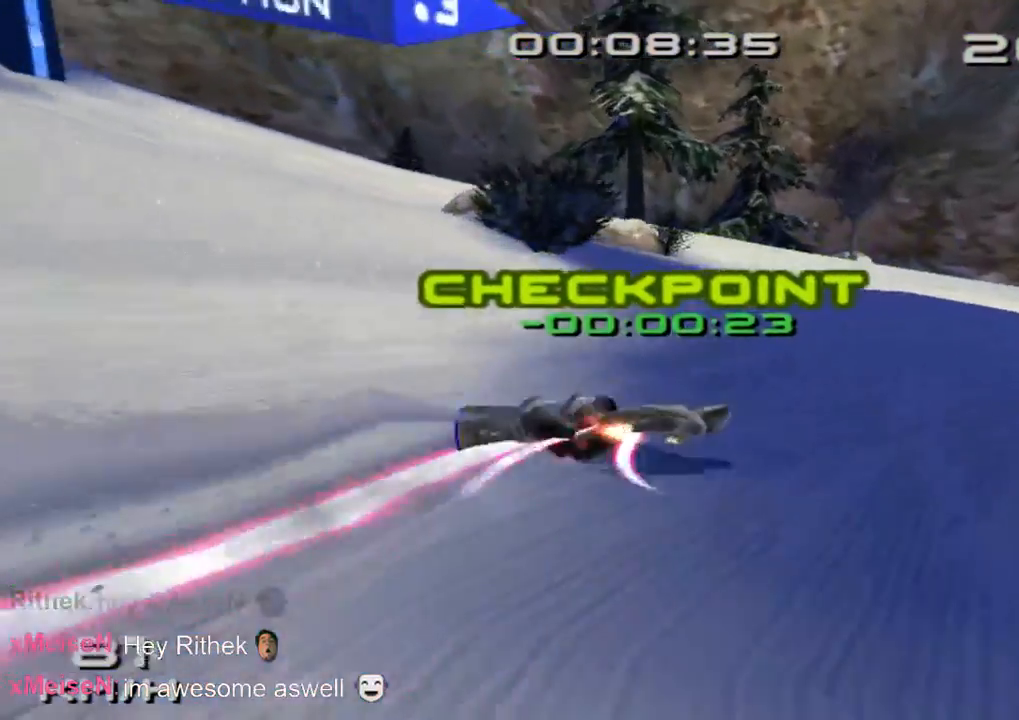
{"buttons": ["SQUARE"], "left_stick": "up-right", "right_stick": "center", "events": [[67, "left_stick", "up-right"]]}
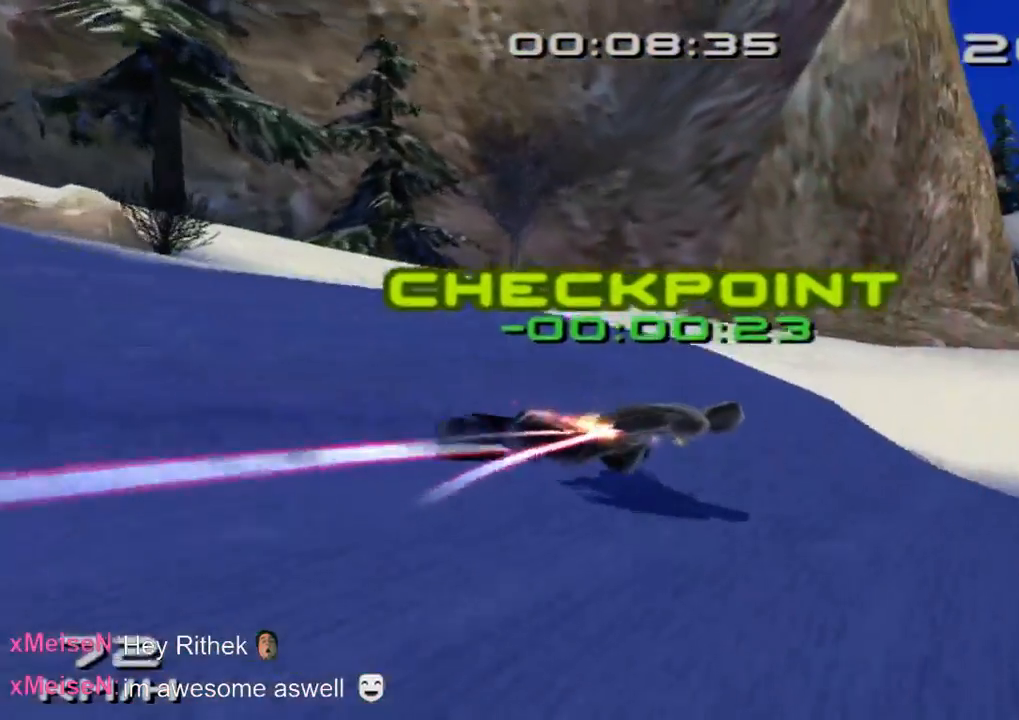
{"buttons": ["SQUARE"], "left_stick": "up-right", "right_stick": "center", "events": []}
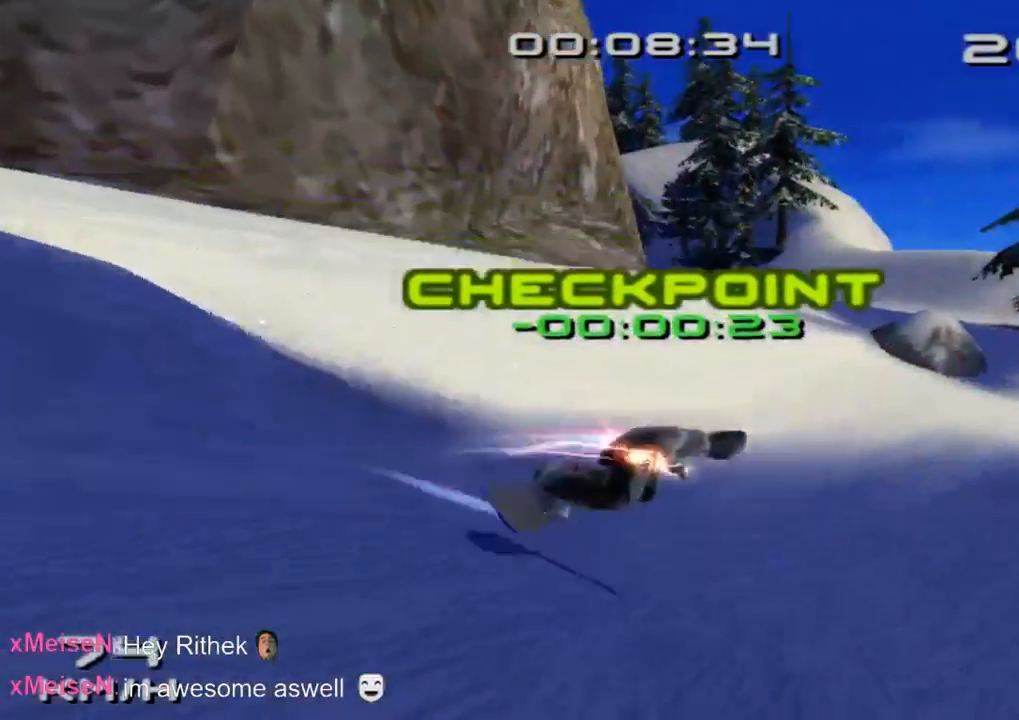
{"buttons": ["SQUARE"], "left_stick": "up-right", "right_stick": "center", "events": []}
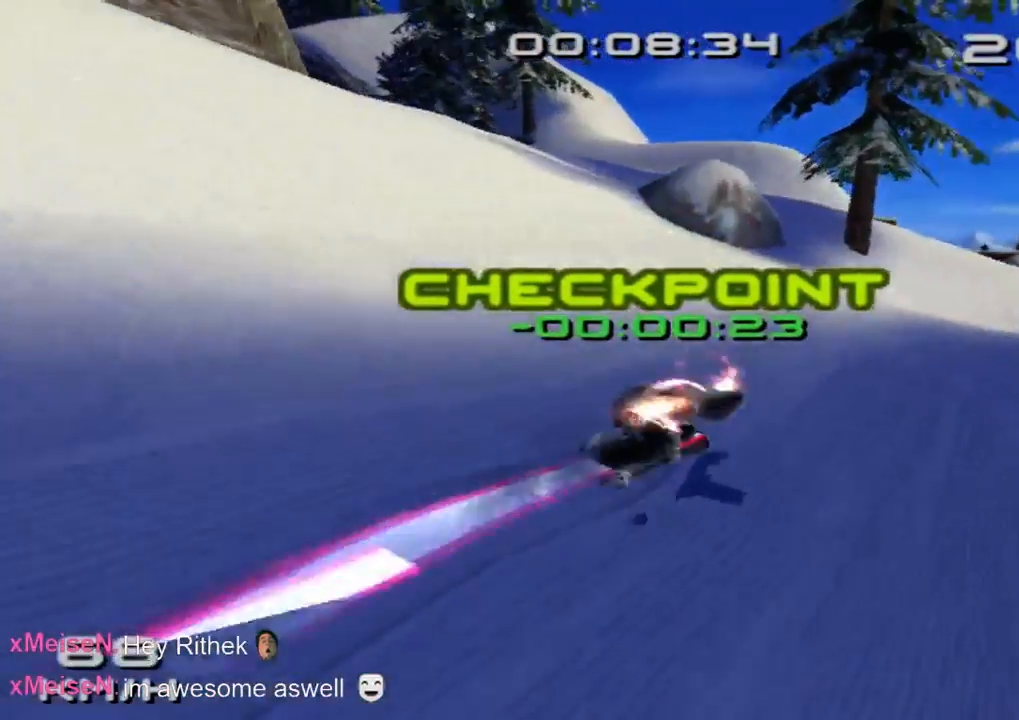
{"buttons": ["SQUARE"], "left_stick": "up-right", "right_stick": "center", "events": []}
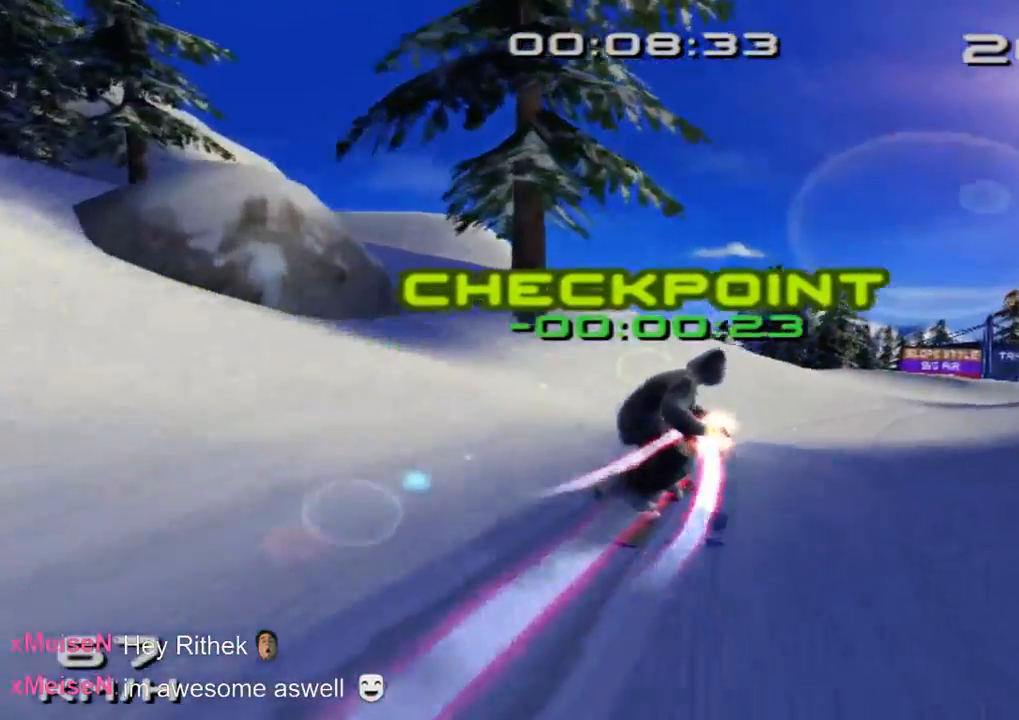
{"buttons": ["SQUARE"], "left_stick": "up-right", "right_stick": "center", "events": []}
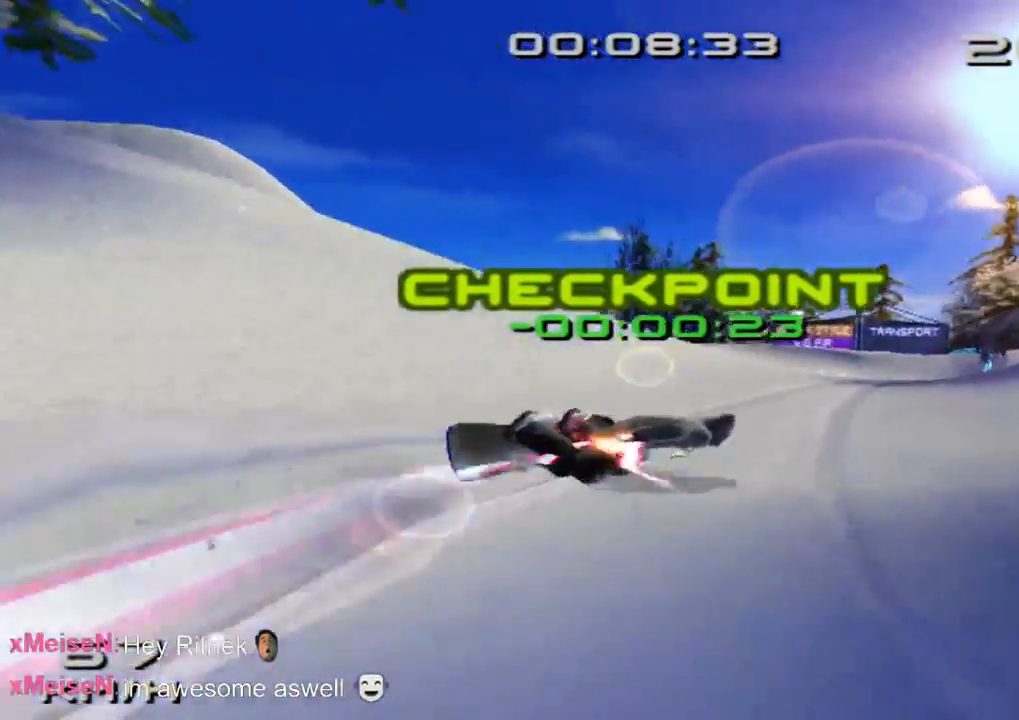
{"buttons": ["SQUARE"], "left_stick": "up", "right_stick": "center", "events": [[33, "left_stick", "up"], [300, "left_stick", "up-right"], [467, "left_stick", "up"]]}
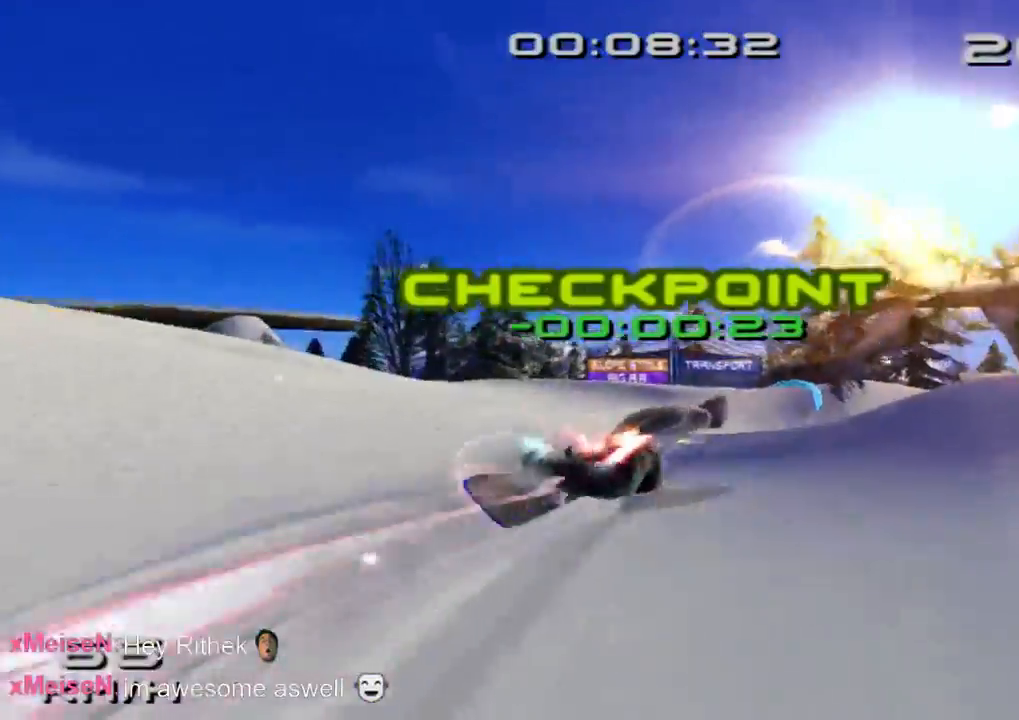
{"buttons": ["SQUARE"], "left_stick": "up", "right_stick": "center", "events": []}
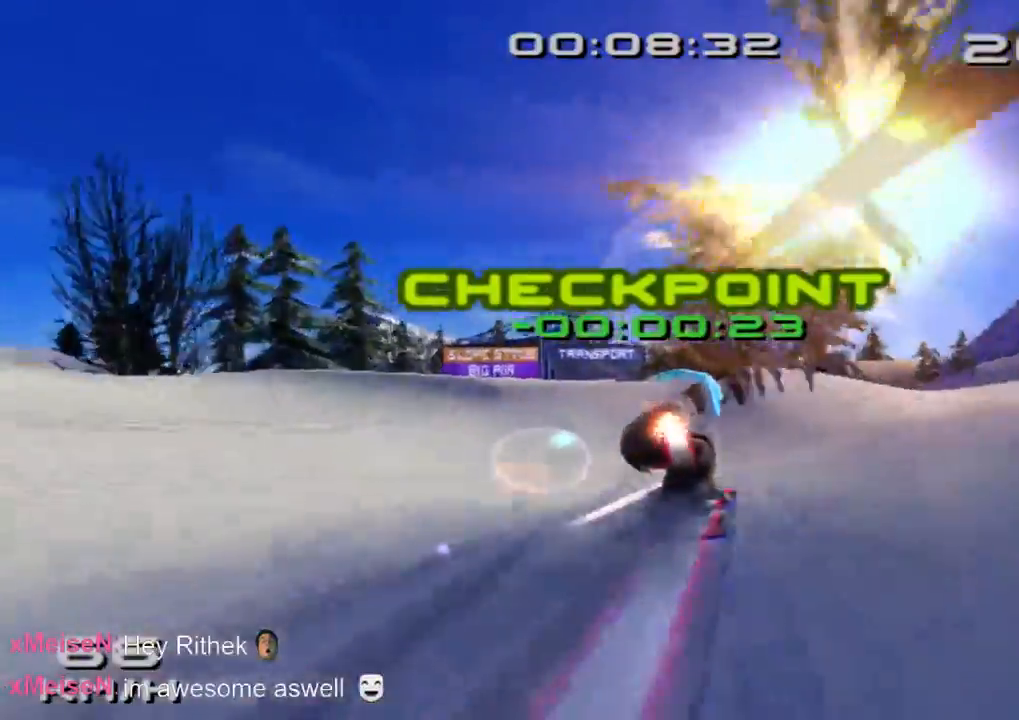
{"buttons": ["SQUARE"], "left_stick": "center", "right_stick": "center", "events": [[267, "left_stick", "up-right"], [433, "left_stick", "center"]]}
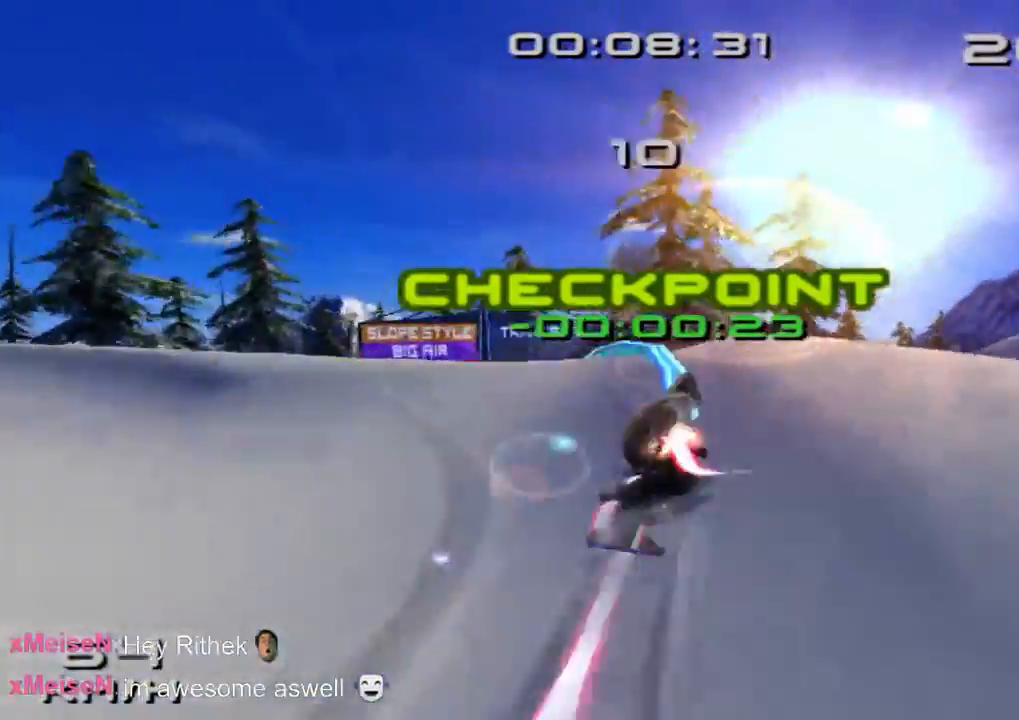
{"buttons": ["SQUARE"], "left_stick": "center", "right_stick": "center", "events": []}
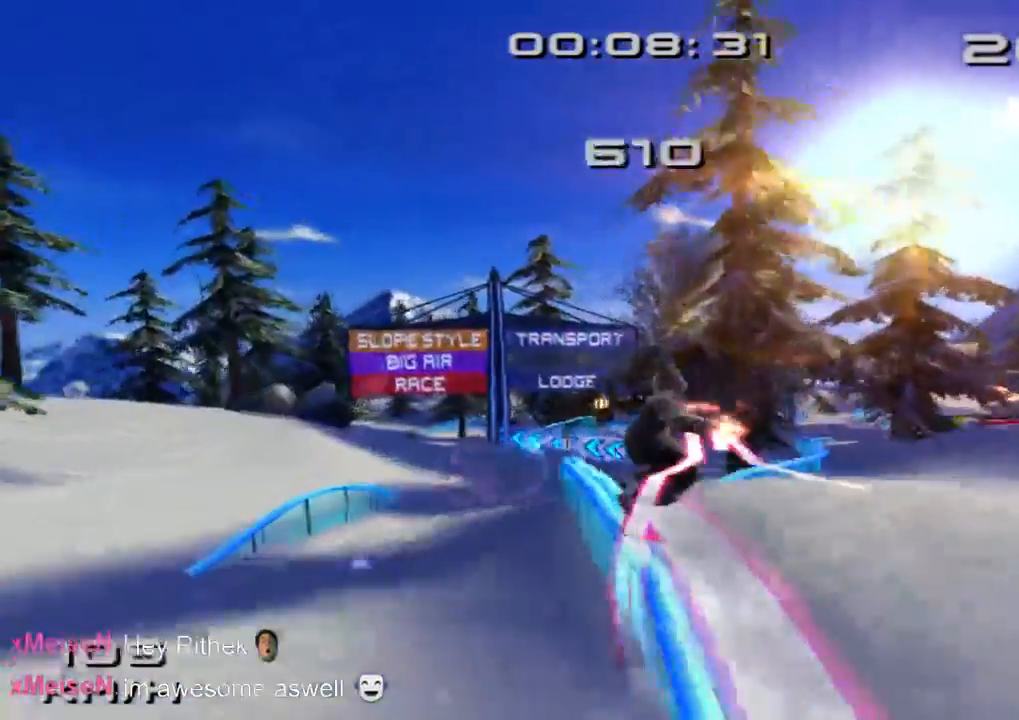
{"buttons": [], "left_stick": "left", "right_stick": "center", "events": [[167, "left_stick", "left"], [400, "SQUARE", "up"]]}
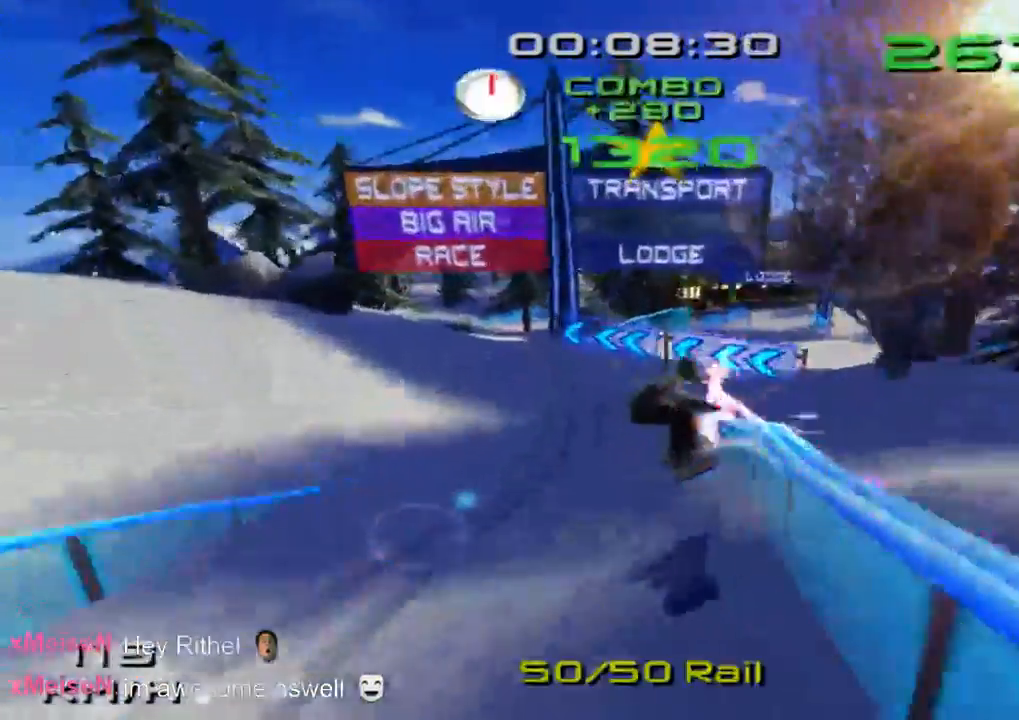
{"buttons": [], "left_stick": "left", "right_stick": "center", "events": [[167, "left_stick", "up-left"], [267, "left_stick", "left"]]}
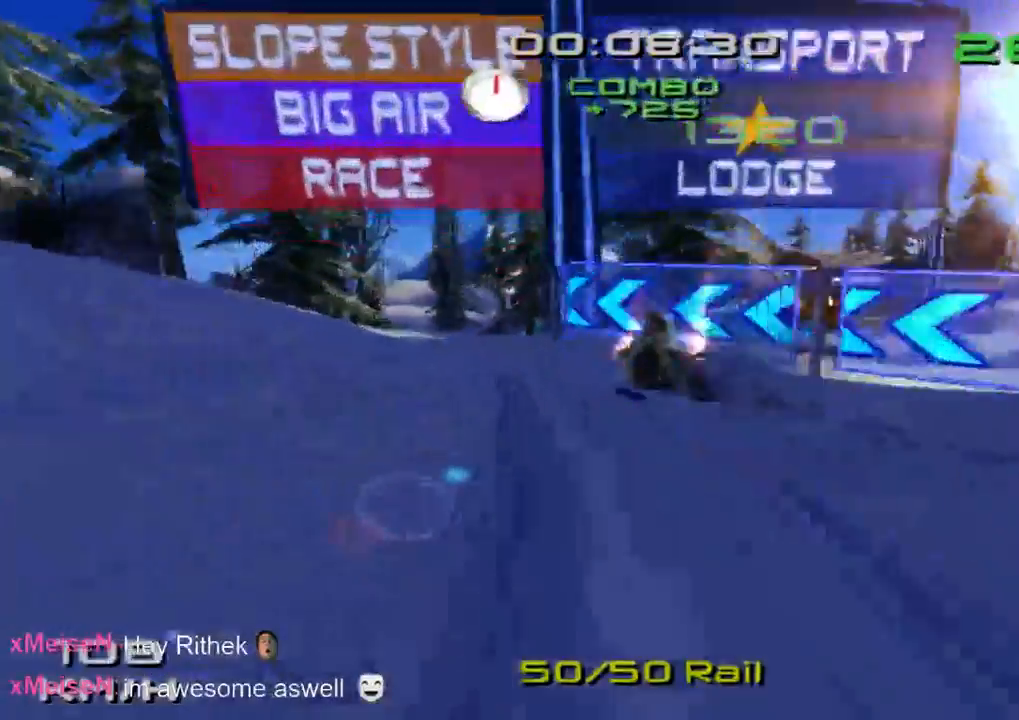
{"buttons": ["SQUARE"], "left_stick": "up", "right_stick": "center", "events": [[133, "SQUARE", "down"], [200, "left_stick", "up"]]}
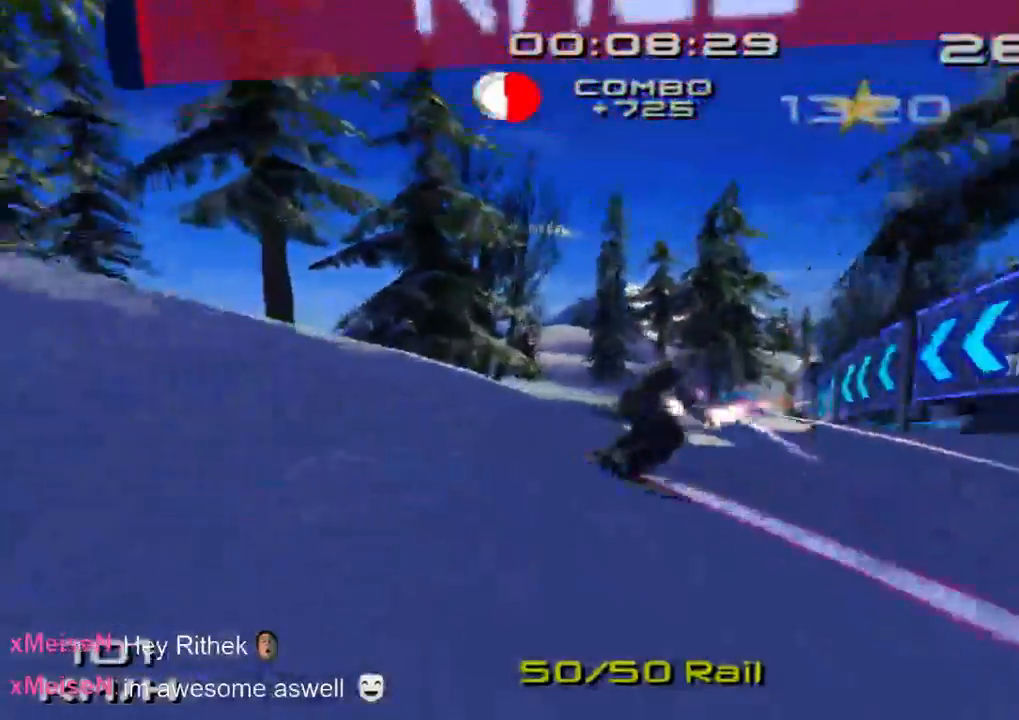
{"buttons": ["SQUARE"], "left_stick": "up-right", "right_stick": "center", "events": [[33, "left_stick", "up-right"], [100, "SQUARE", "up"], [133, "left_stick", "right"], [300, "SQUARE", "down"], [300, "left_stick", "up-right"]]}
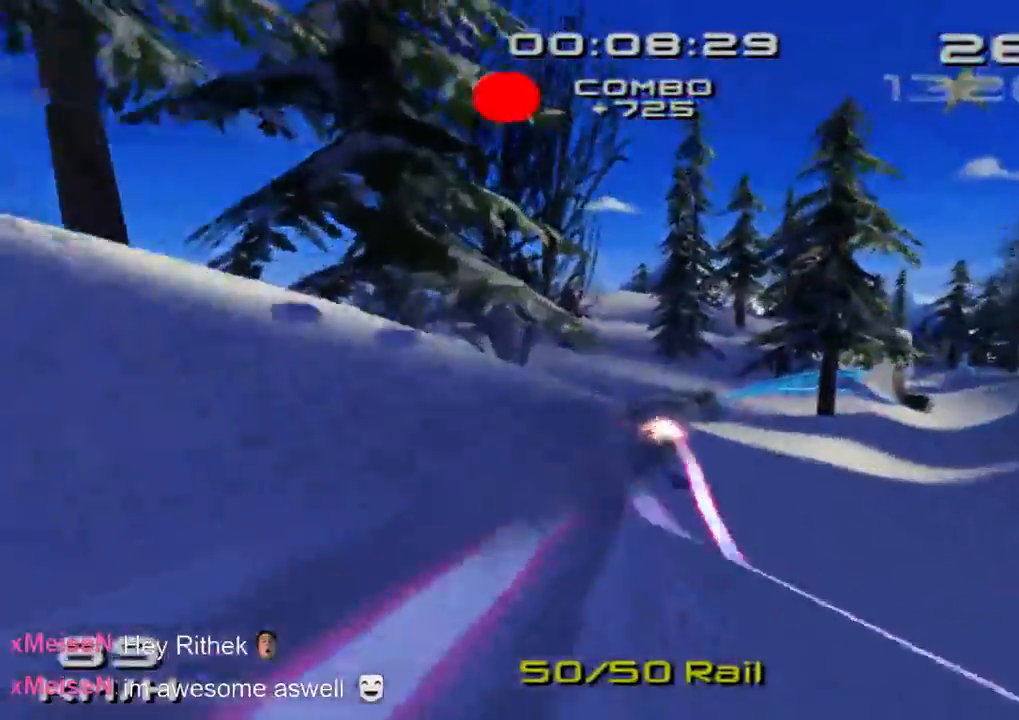
{"buttons": ["SQUARE"], "left_stick": "up-left", "right_stick": "center", "events": [[167, "left_stick", "up"], [433, "left_stick", "up-left"]]}
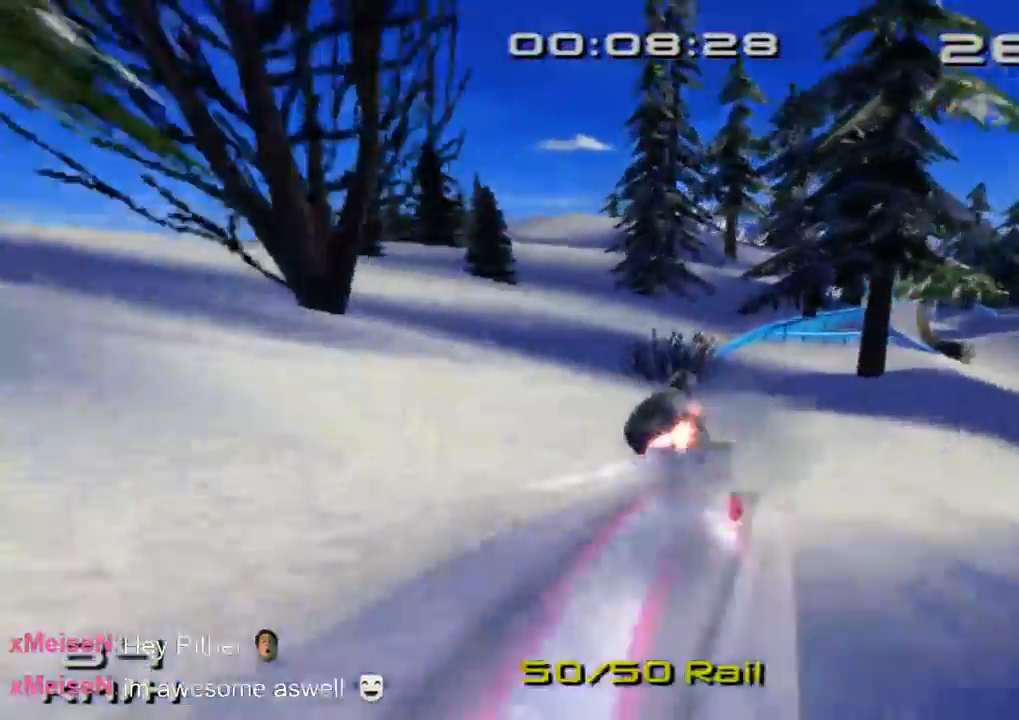
{"buttons": ["SQUARE"], "left_stick": "up", "right_stick": "center", "events": [[67, "left_stick", "up"]]}
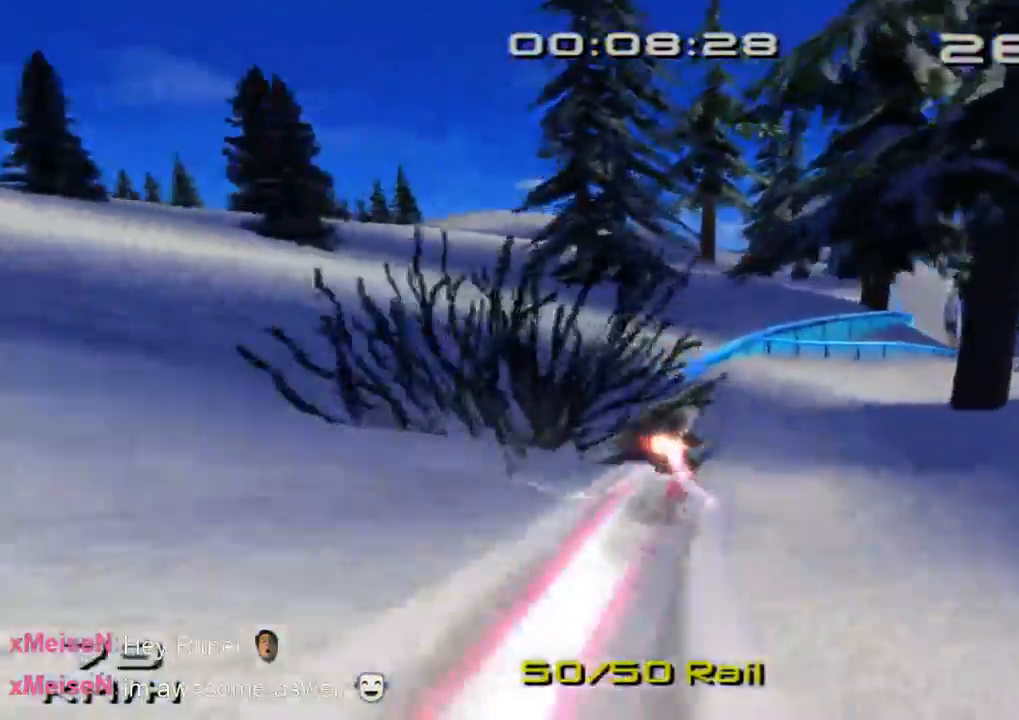
{"buttons": ["SQUARE", "R2"], "left_stick": "center", "right_stick": "center", "events": [[33, "left_stick", "up-left"], [200, "R2", "down"], [200, "left_stick", "center"]]}